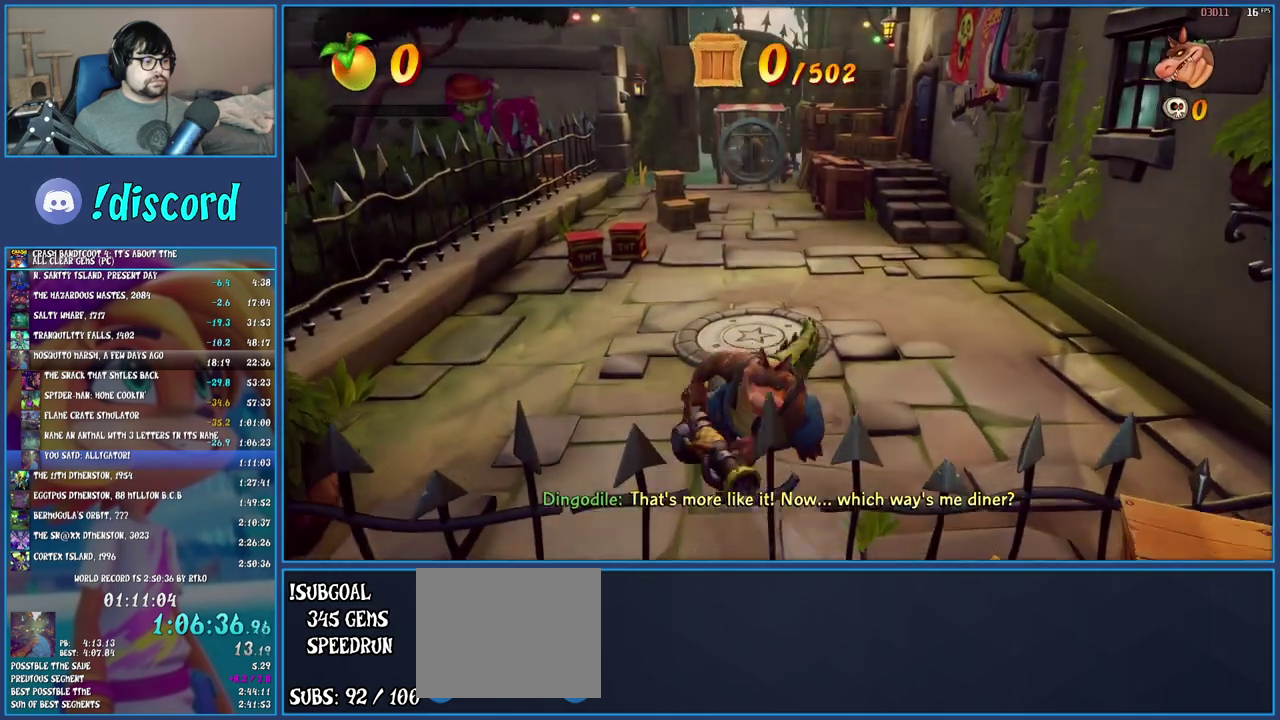
Gameplay with a controller (PlayStation layout); each line is a JSON object with the inputs held at the frame after it. "events" lists button and stick changes between this image and that frame as [ms after this image, input, new state], when the widget could be followed in between. Not read: L1 L3 R3.
{"buttons": ["R2"], "left_stick": "down", "right_stick": "center", "events": []}
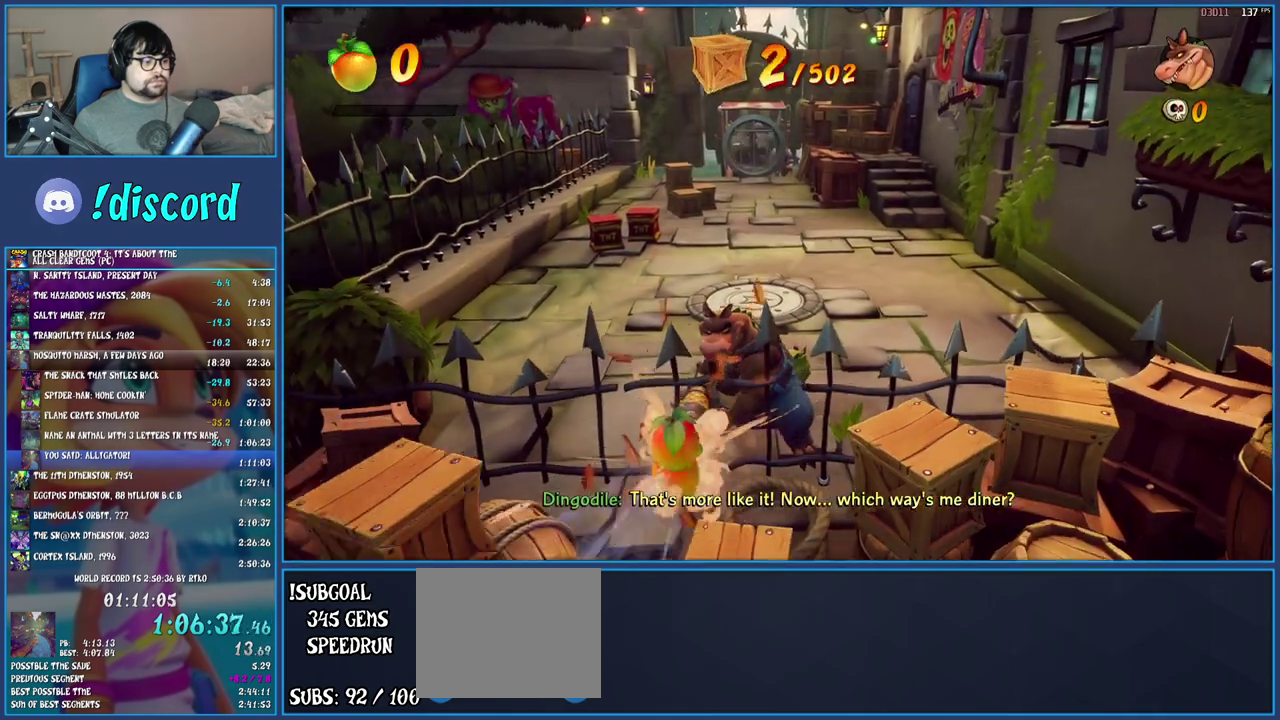
{"buttons": ["R2"], "left_stick": "down-right", "right_stick": "center", "events": [[350, "left_stick", "down-right"]]}
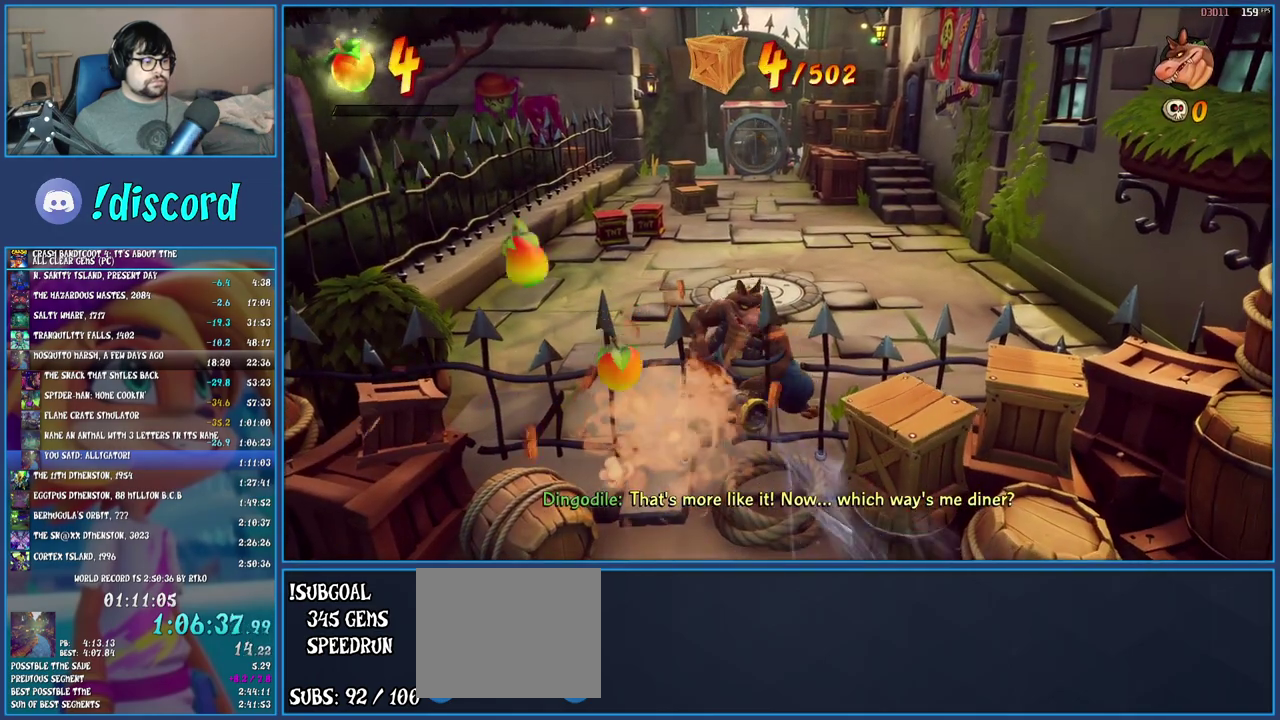
{"buttons": ["R2"], "left_stick": "down-left", "right_stick": "center", "events": [[400, "left_stick", "down"], [483, "left_stick", "down-left"]]}
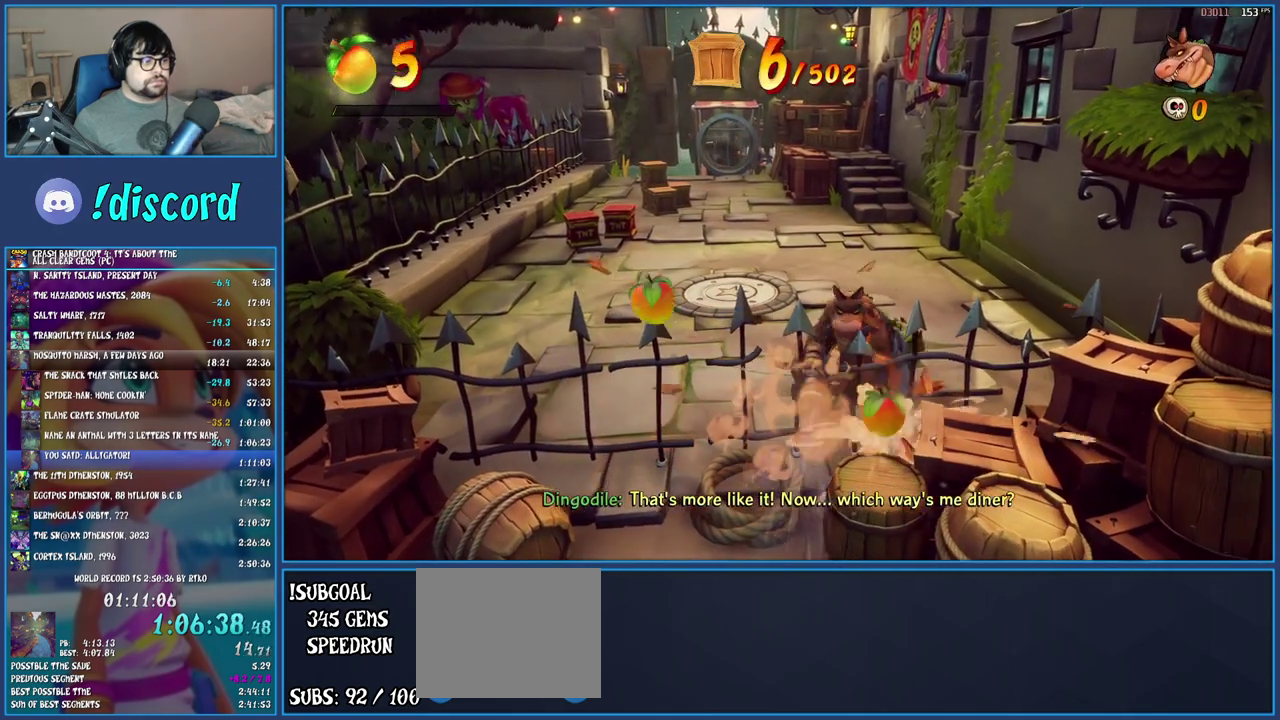
{"buttons": [], "left_stick": "up-left", "right_stick": "center", "events": [[33, "R2", "up"], [117, "left_stick", "left"], [283, "left_stick", "up-left"]]}
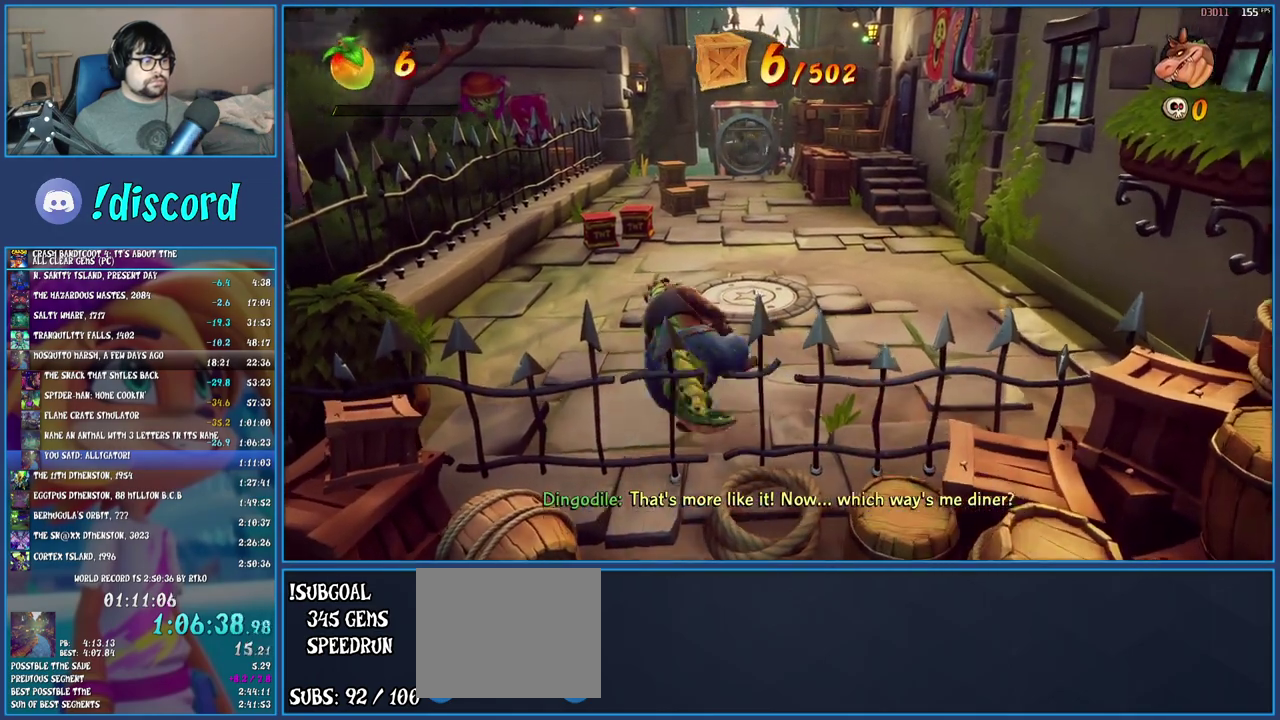
{"buttons": [], "left_stick": "up-left", "right_stick": "center", "events": []}
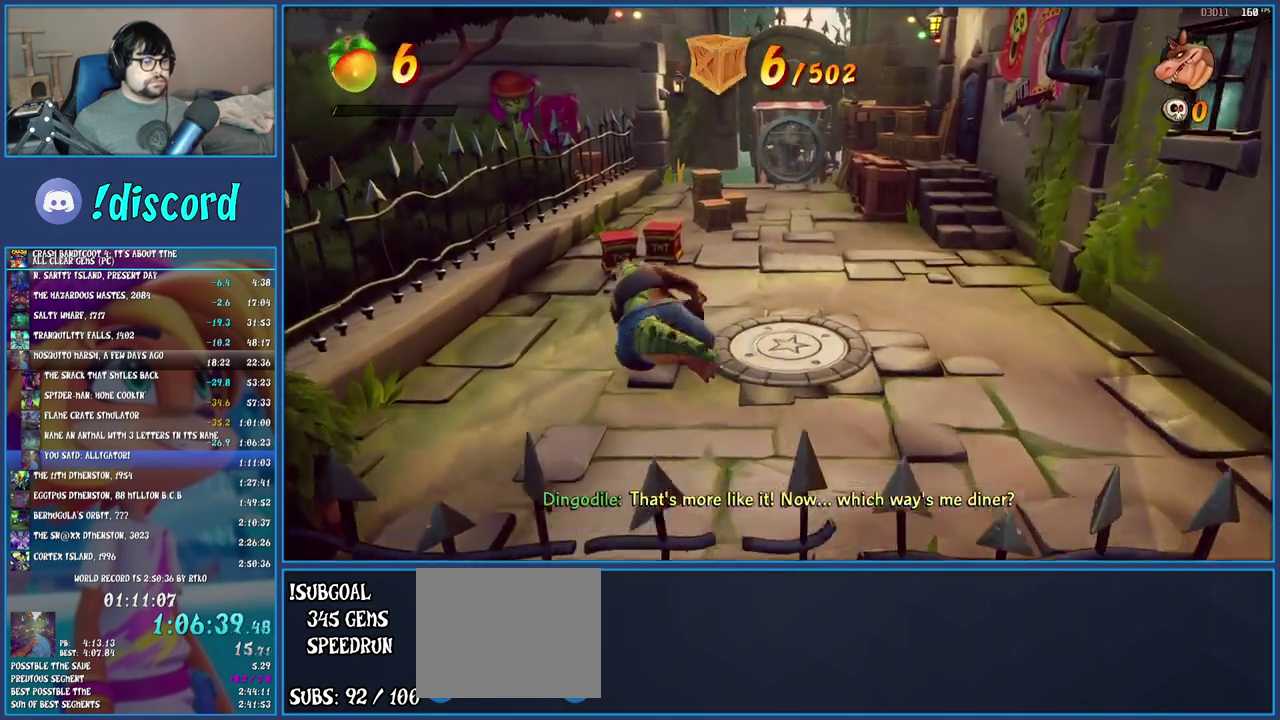
{"buttons": [], "left_stick": "up-left", "right_stick": "center", "events": [[83, "CROSS", "down"], [200, "CROSS", "up"]]}
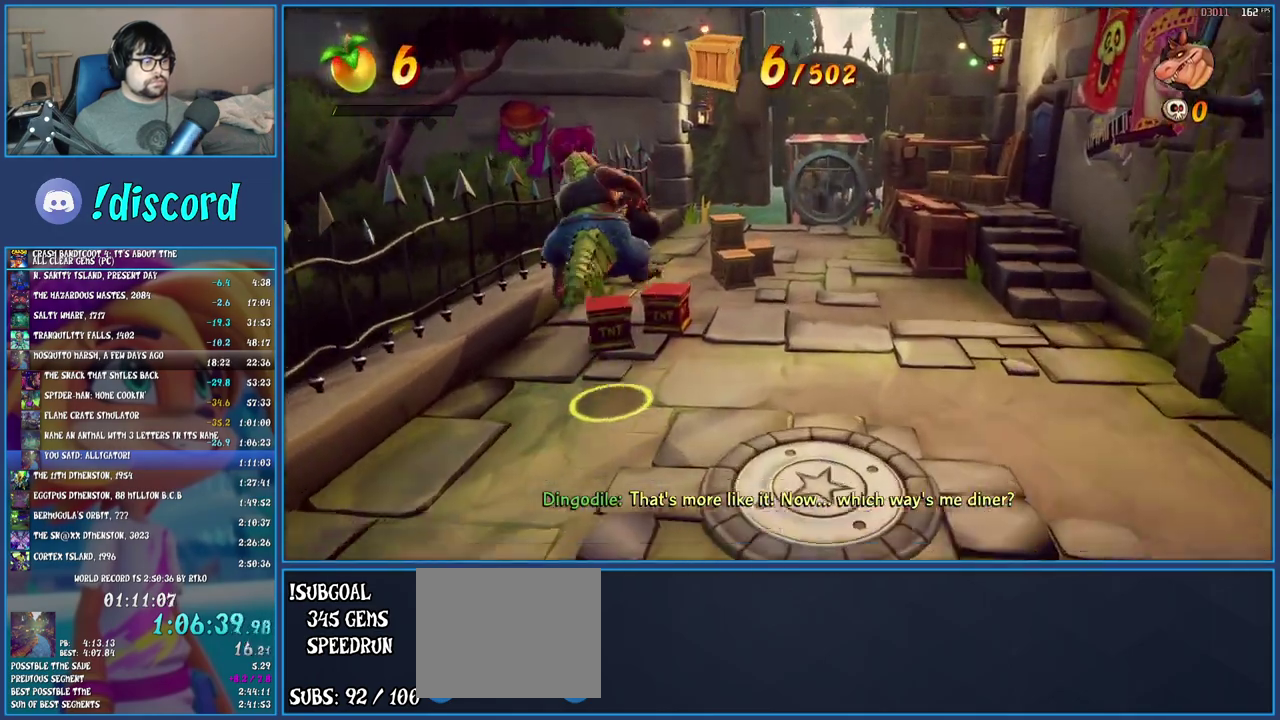
{"buttons": [], "left_stick": "up", "right_stick": "center", "events": [[117, "left_stick", "up"]]}
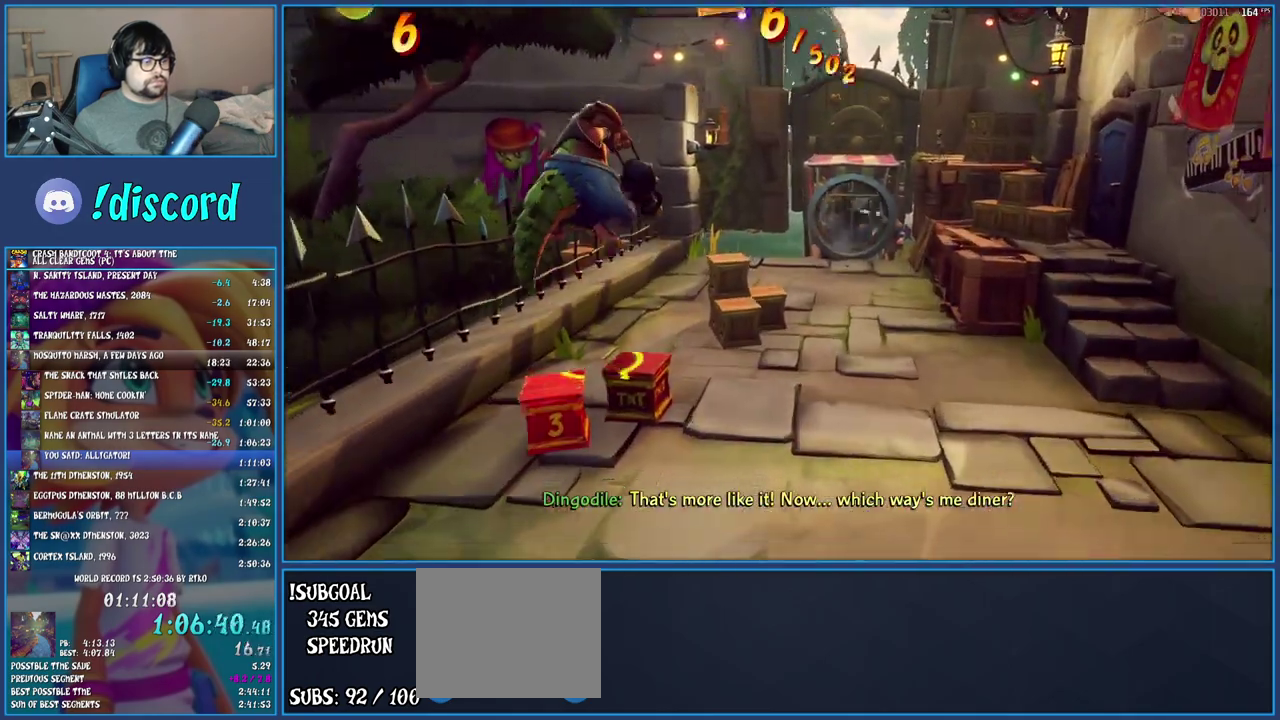
{"buttons": [], "left_stick": "up-right", "right_stick": "center", "events": [[167, "left_stick", "up-right"], [333, "SQUARE", "down"], [483, "SQUARE", "up"]]}
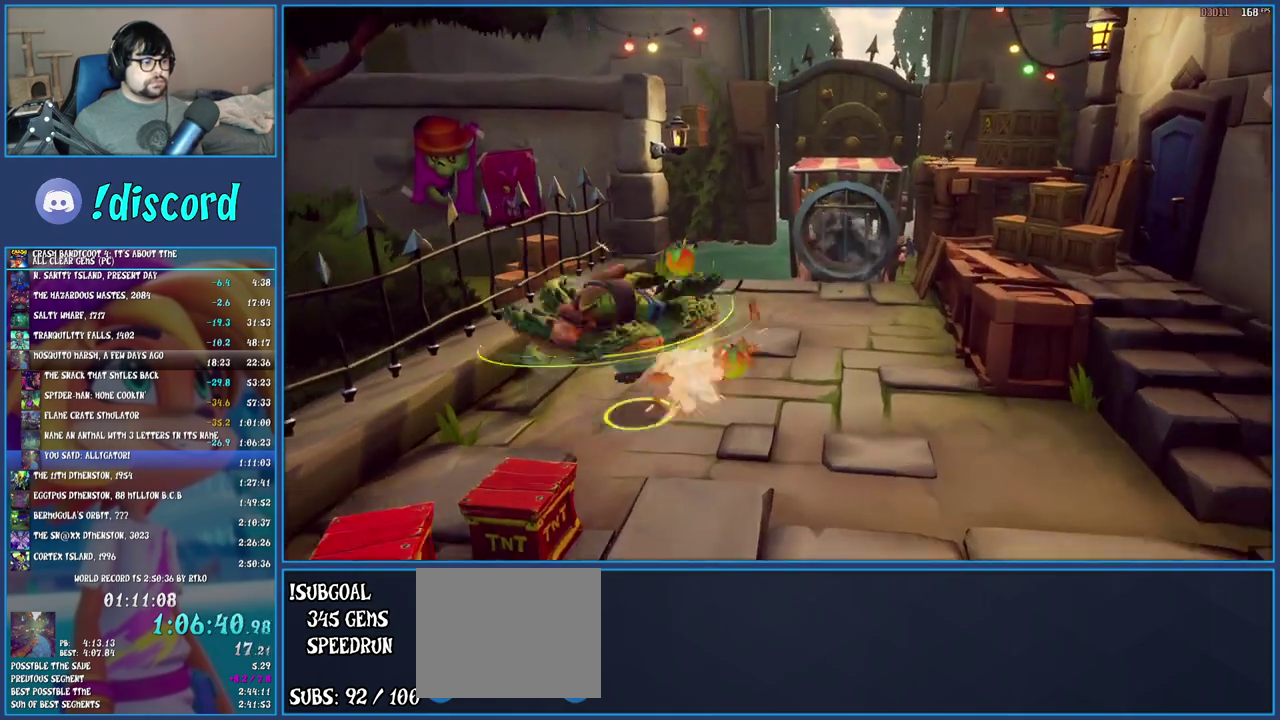
{"buttons": ["R2"], "left_stick": "up-left", "right_stick": "center", "events": [[117, "left_stick", "up"], [183, "left_stick", "up-left"], [233, "R2", "down"]]}
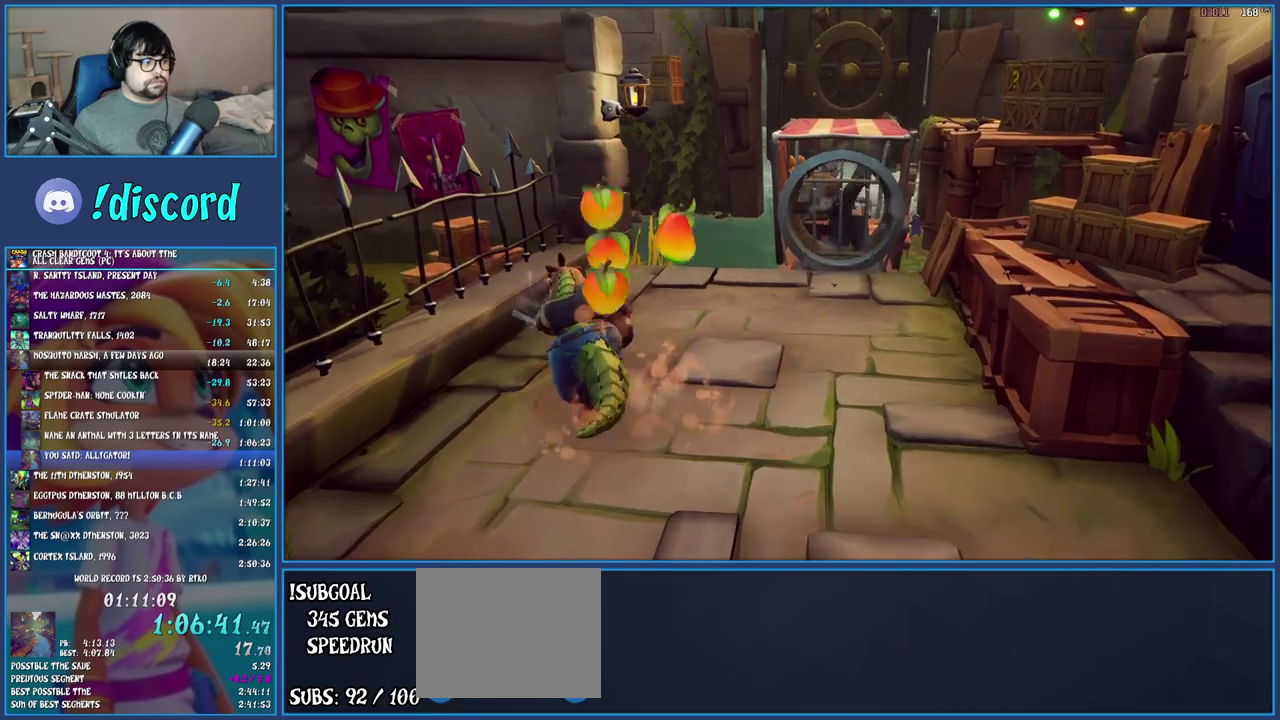
{"buttons": ["R2"], "left_stick": "center", "right_stick": "center", "events": [[167, "left_stick", "center"]]}
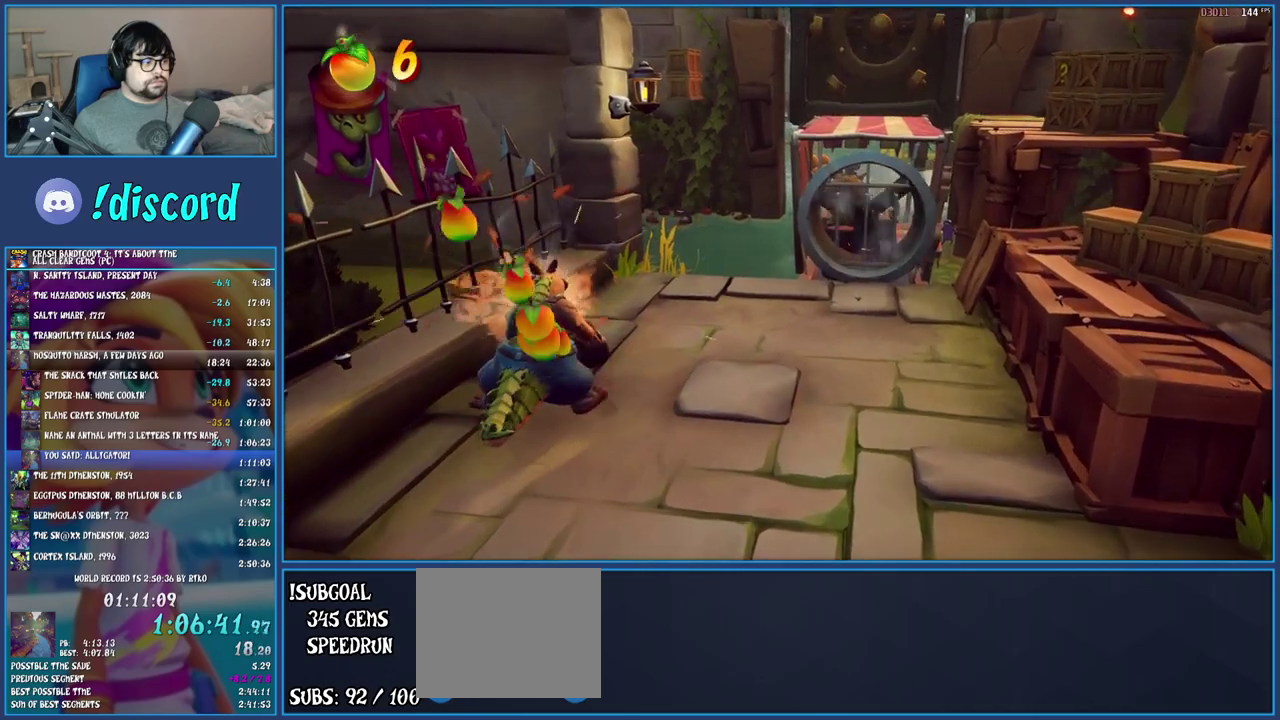
{"buttons": [], "left_stick": "right", "right_stick": "center", "events": [[100, "left_stick", "right"], [200, "R2", "up"]]}
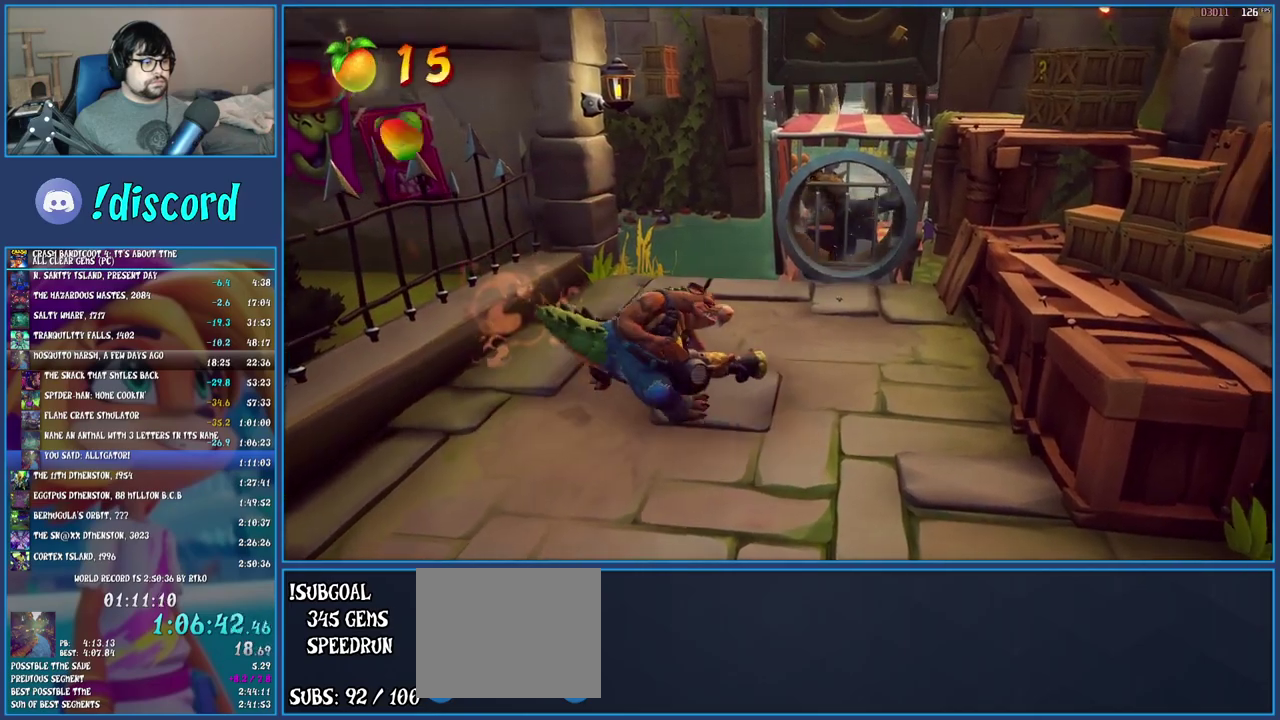
{"buttons": [], "left_stick": "right", "right_stick": "center", "events": [[283, "CROSS", "down"], [450, "CROSS", "up"]]}
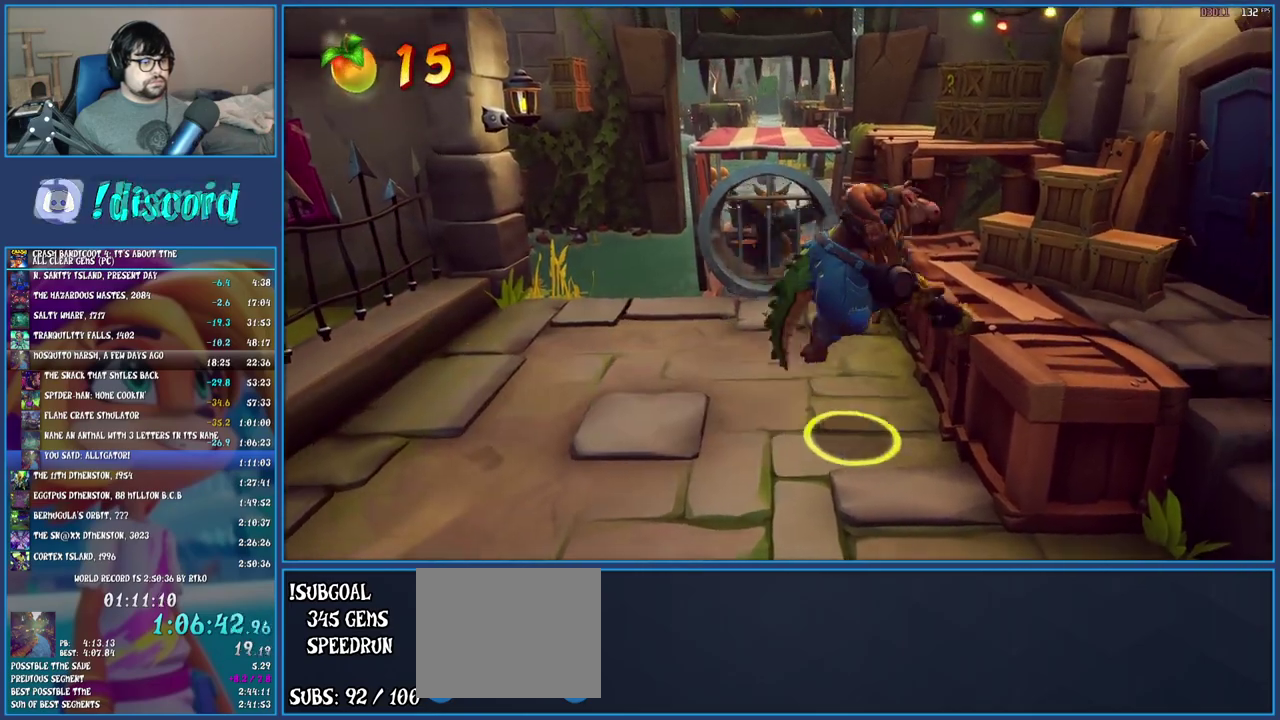
{"buttons": [], "left_stick": "up-right", "right_stick": "center", "events": [[167, "left_stick", "up-right"], [200, "SQUARE", "down"], [417, "SQUARE", "up"]]}
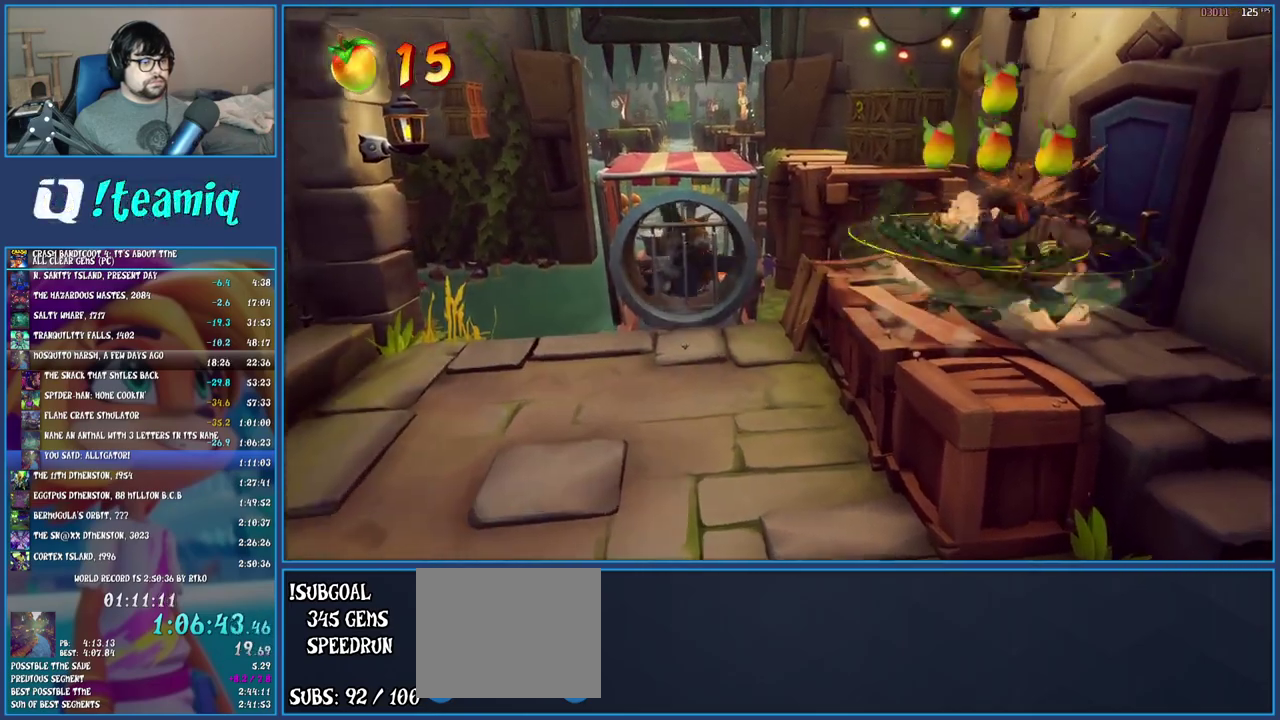
{"buttons": [], "left_stick": "up", "right_stick": "center", "events": [[33, "CROSS", "down"], [33, "left_stick", "up"], [300, "CROSS", "up"]]}
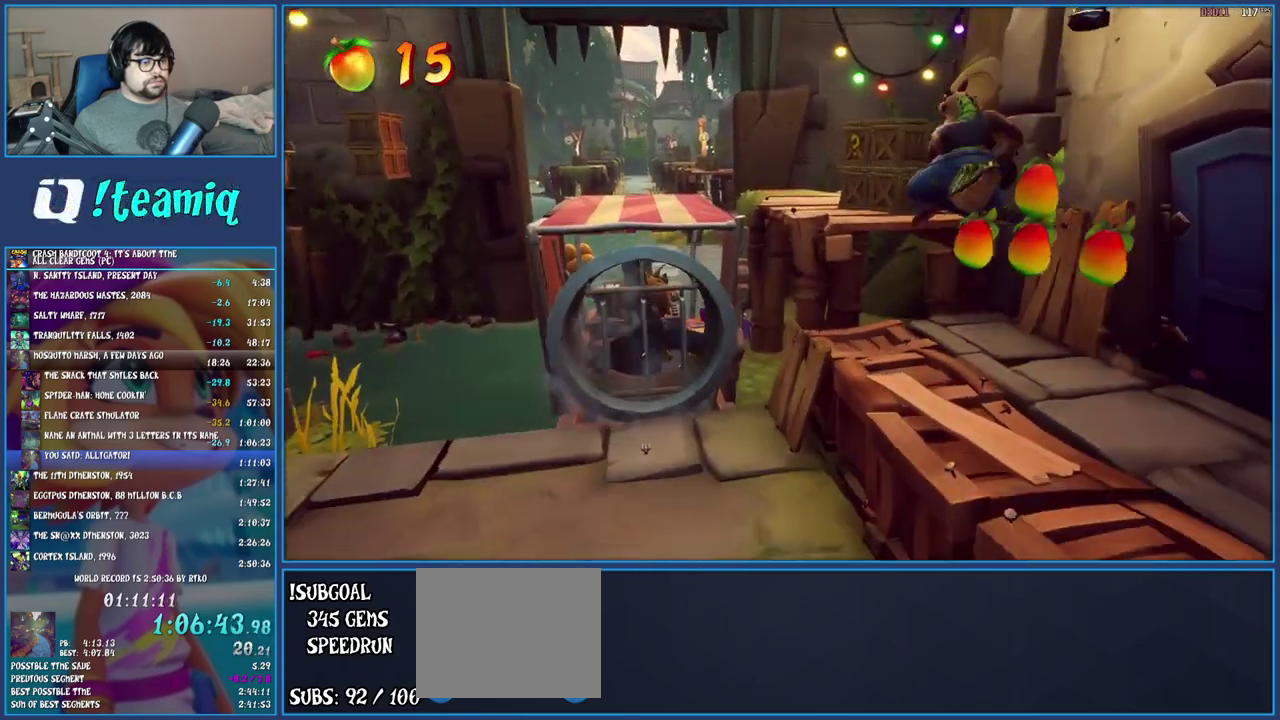
{"buttons": [], "left_stick": "up-left", "right_stick": "center", "events": [[50, "SQUARE", "down"], [233, "left_stick", "up-left"], [267, "SQUARE", "up"]]}
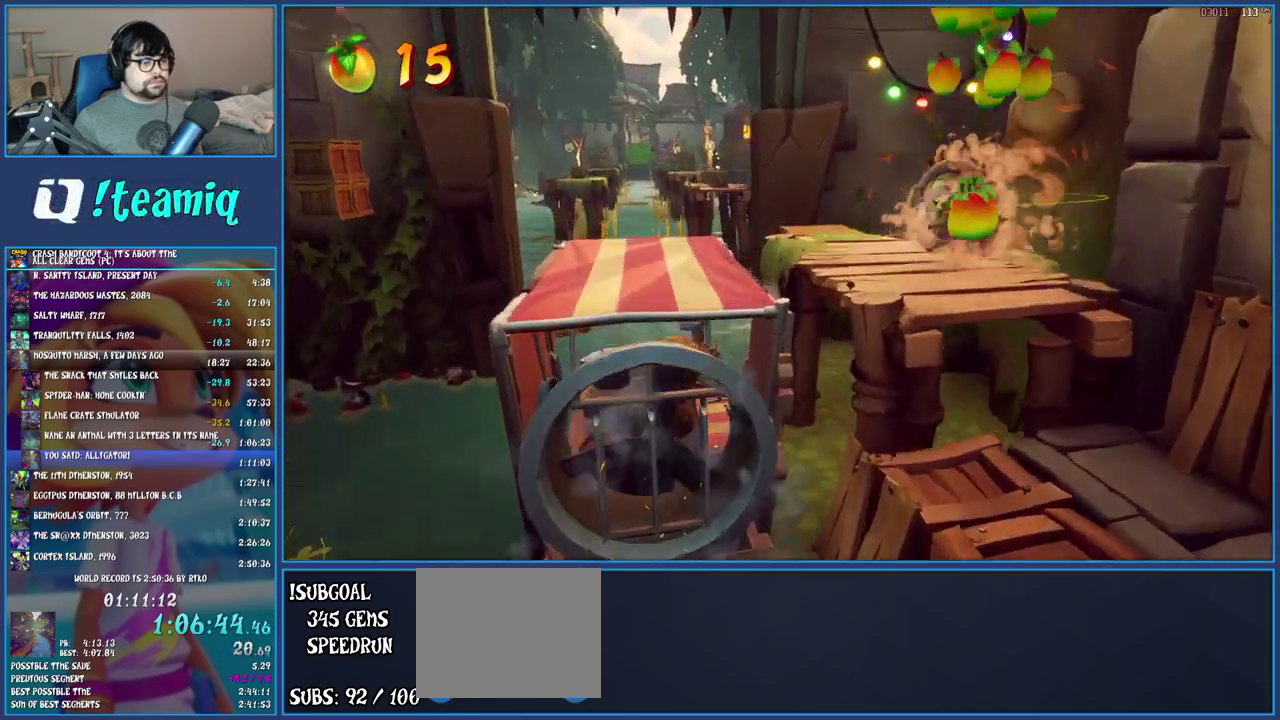
{"buttons": ["SQUARE"], "left_stick": "left", "right_stick": "center", "events": [[417, "SQUARE", "down"], [500, "left_stick", "left"]]}
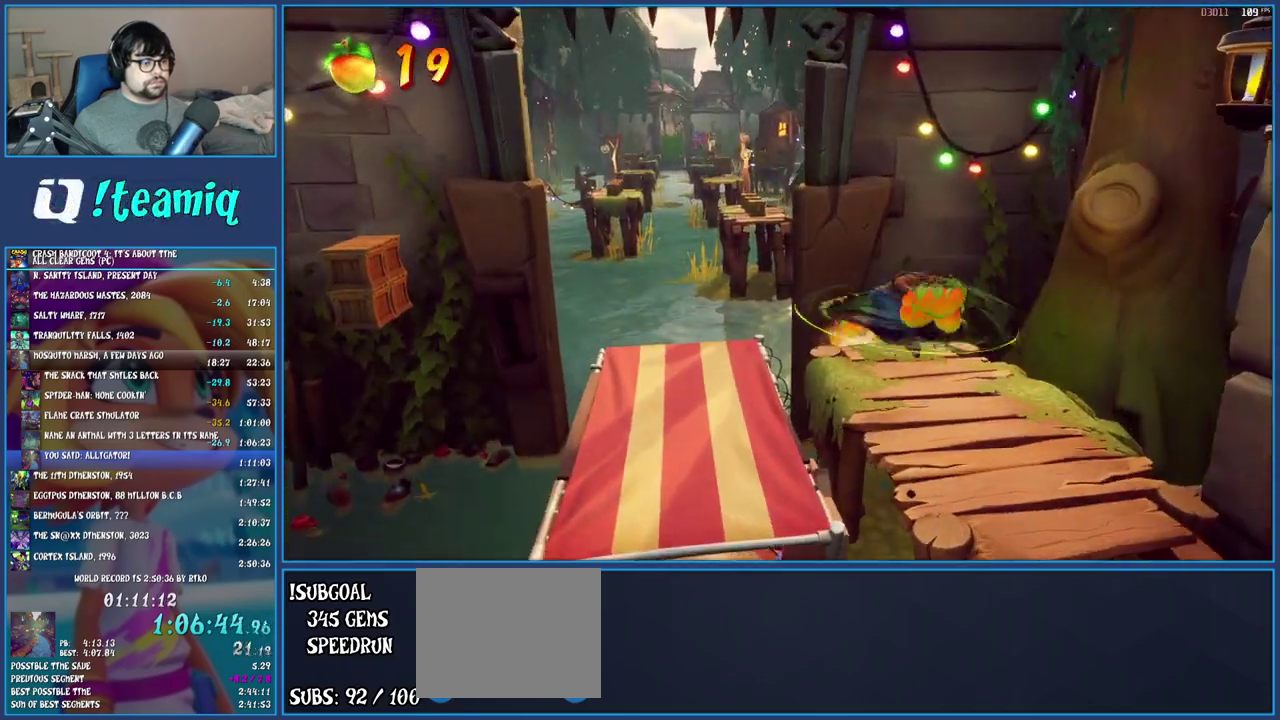
{"buttons": ["R2"], "left_stick": "down-left", "right_stick": "center", "events": [[33, "SQUARE", "up"], [100, "CROSS", "down"], [133, "left_stick", "down-left"], [200, "CROSS", "up"], [467, "R2", "down"]]}
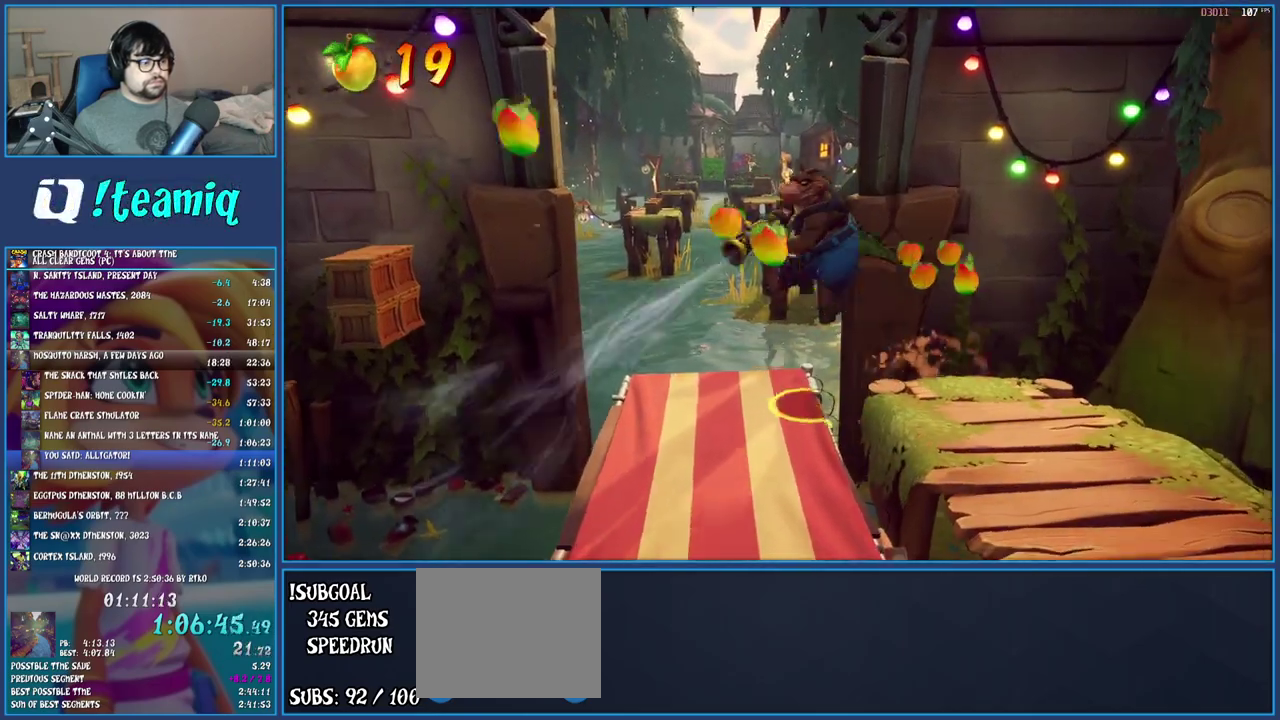
{"buttons": ["R2"], "left_stick": "center", "right_stick": "center", "events": [[17, "left_stick", "left"], [317, "left_stick", "center"]]}
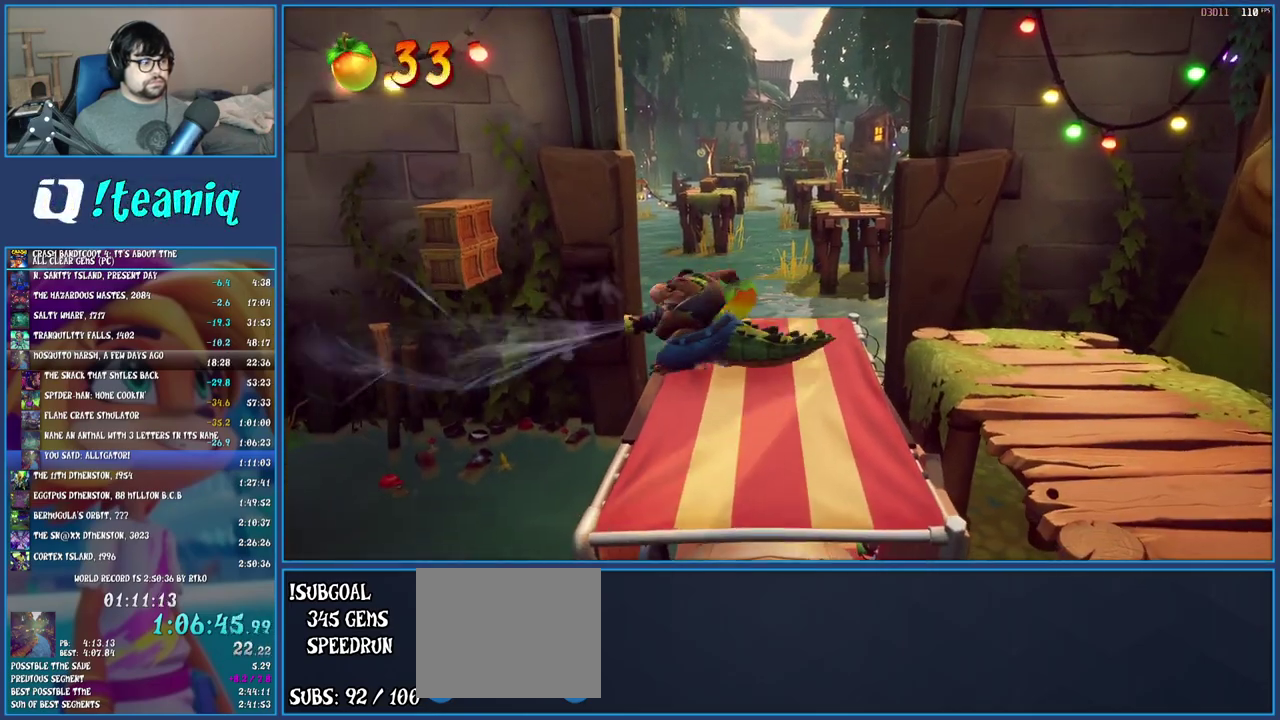
{"buttons": ["R2"], "left_stick": "left", "right_stick": "center", "events": [[117, "left_stick", "up-left"], [233, "left_stick", "center"], [500, "left_stick", "left"]]}
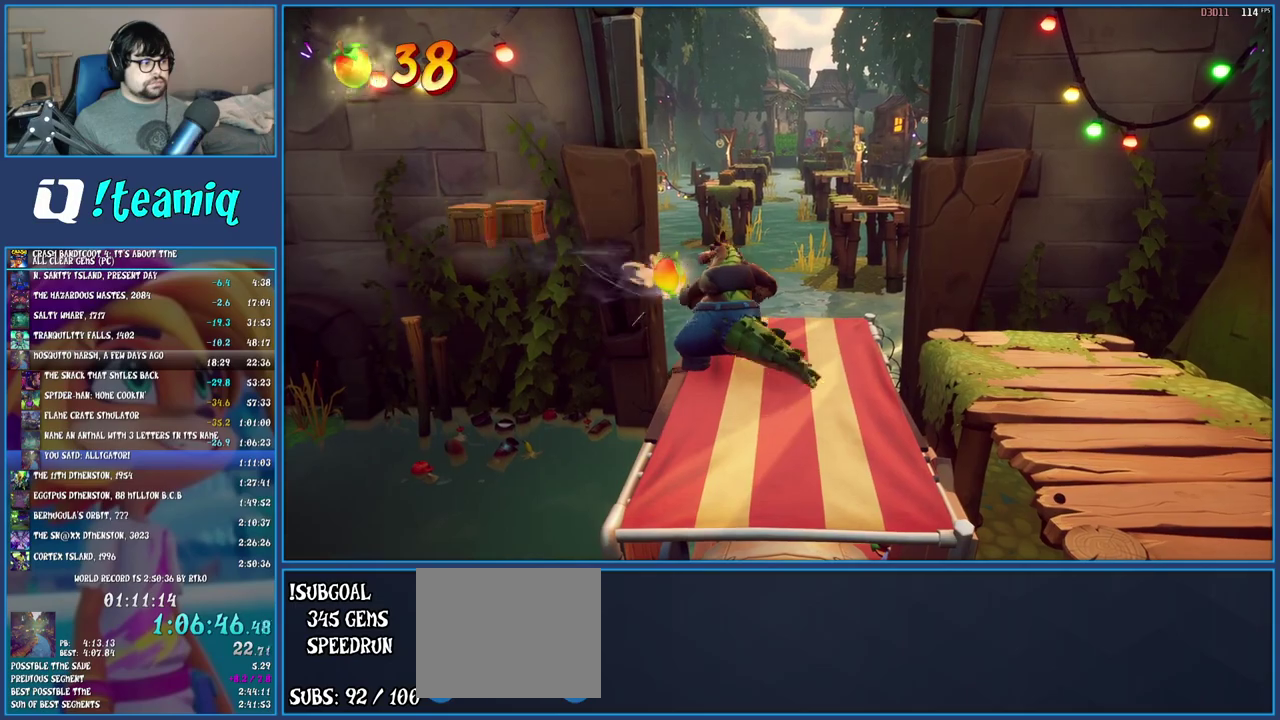
{"buttons": [], "left_stick": "right", "right_stick": "center", "events": [[50, "left_stick", "center"], [367, "left_stick", "right"], [383, "R2", "up"]]}
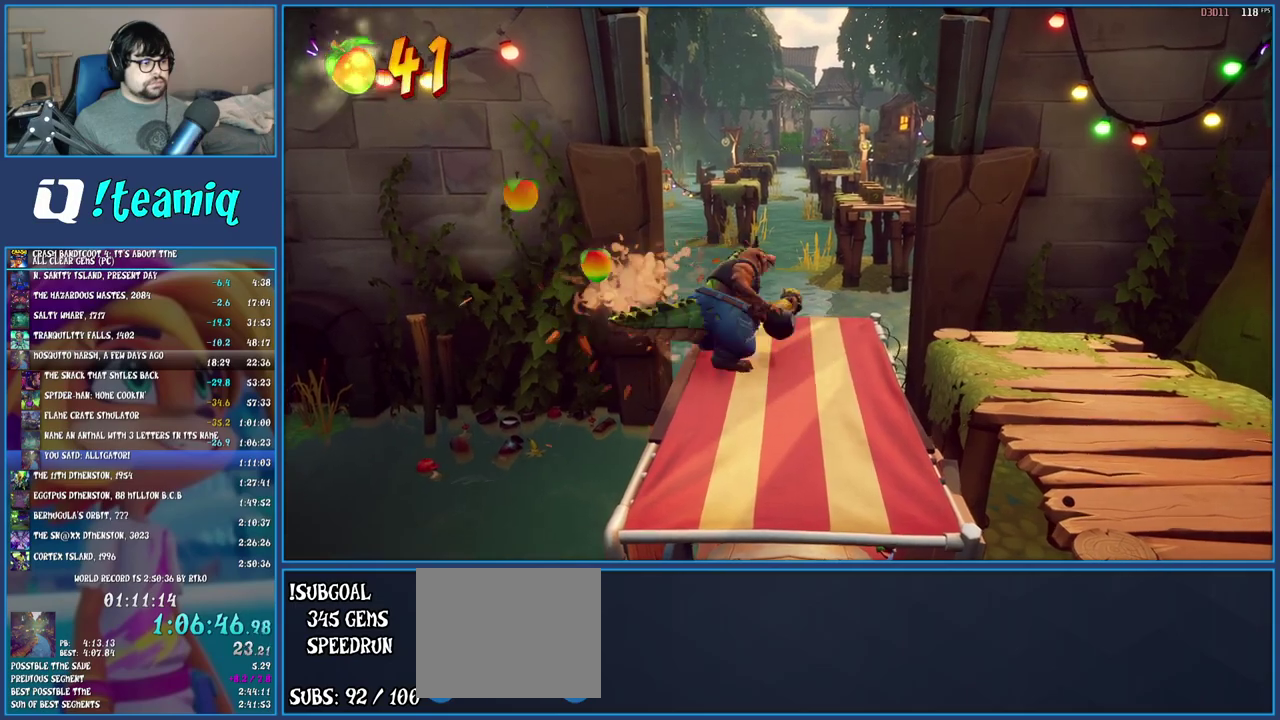
{"buttons": [], "left_stick": "up-right", "right_stick": "center", "events": [[150, "left_stick", "up-right"], [217, "left_stick", "center"], [350, "left_stick", "up-right"]]}
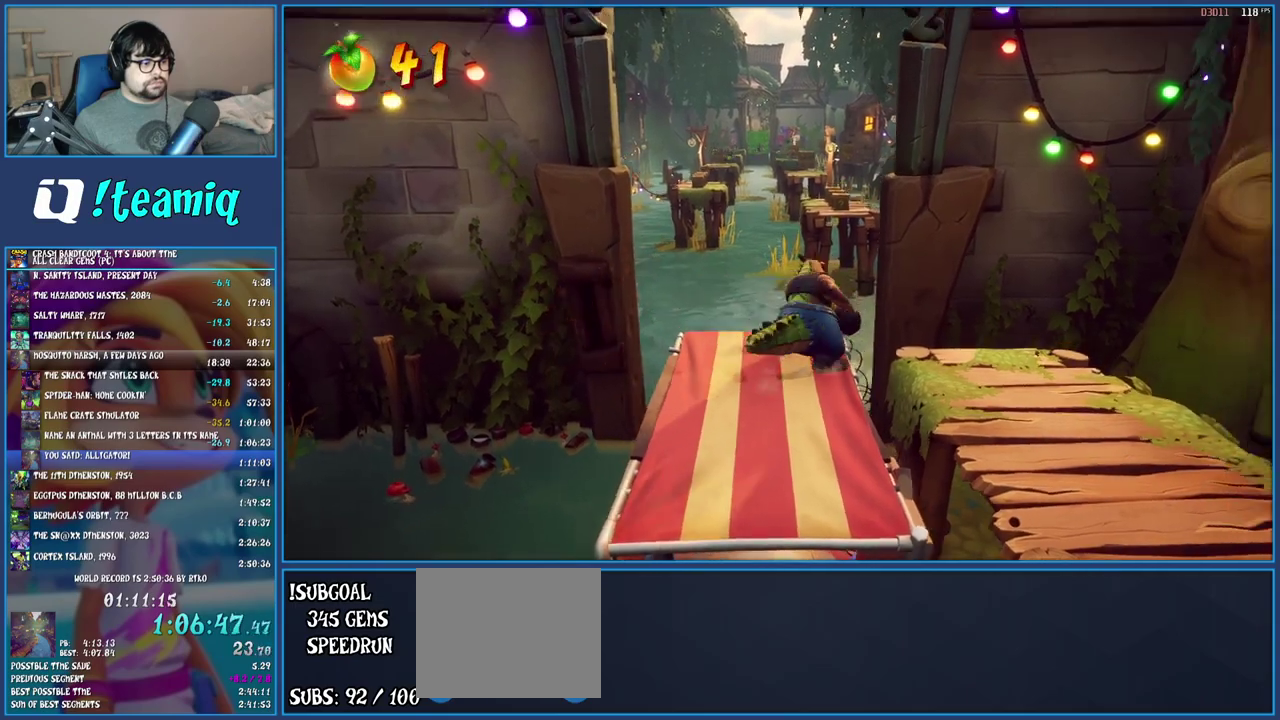
{"buttons": [], "left_stick": "center", "right_stick": "center", "events": [[17, "left_stick", "center"]]}
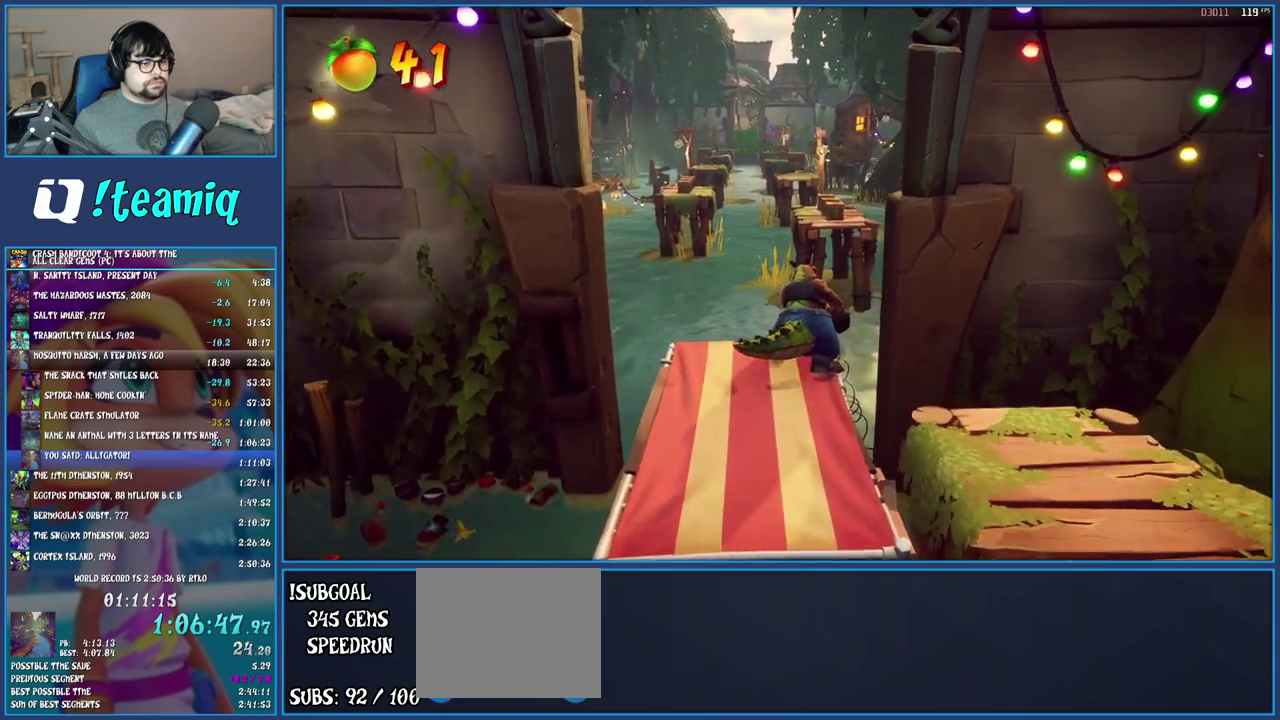
{"buttons": [], "left_stick": "center", "right_stick": "center", "events": []}
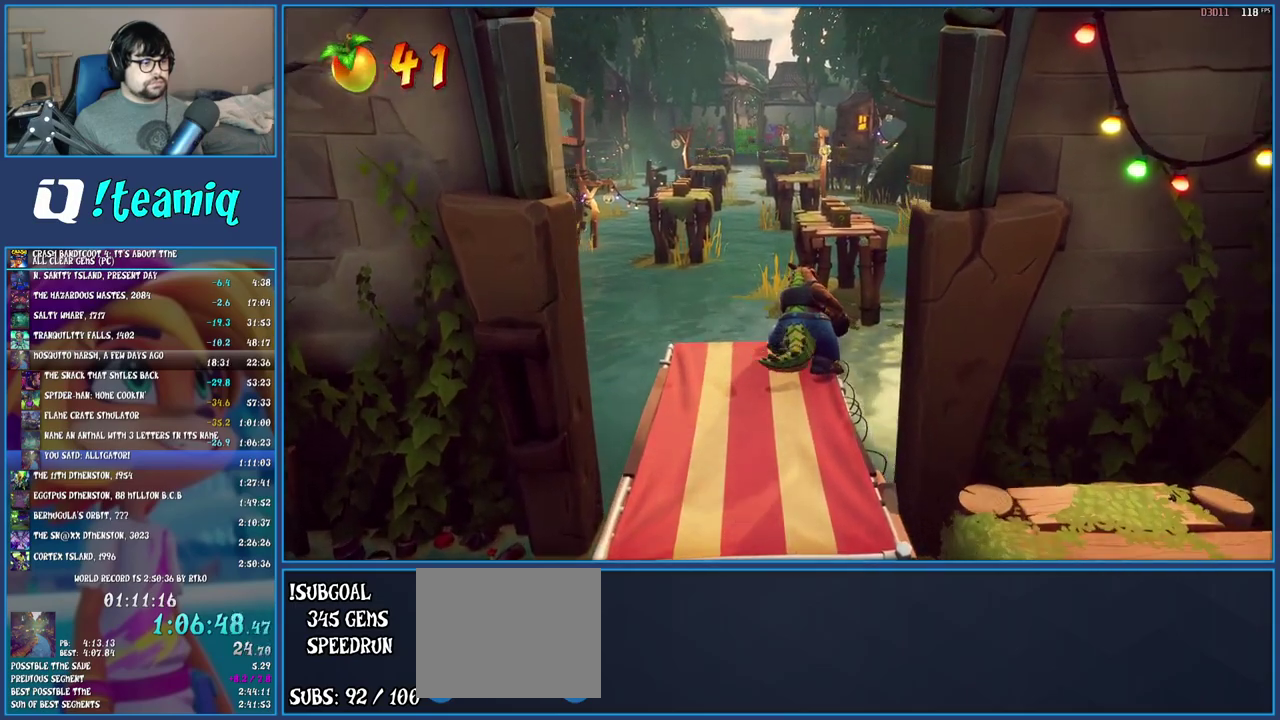
{"buttons": ["CROSS"], "left_stick": "up-right", "right_stick": "center", "events": [[100, "left_stick", "up"], [233, "left_stick", "up-right"], [400, "CROSS", "down"]]}
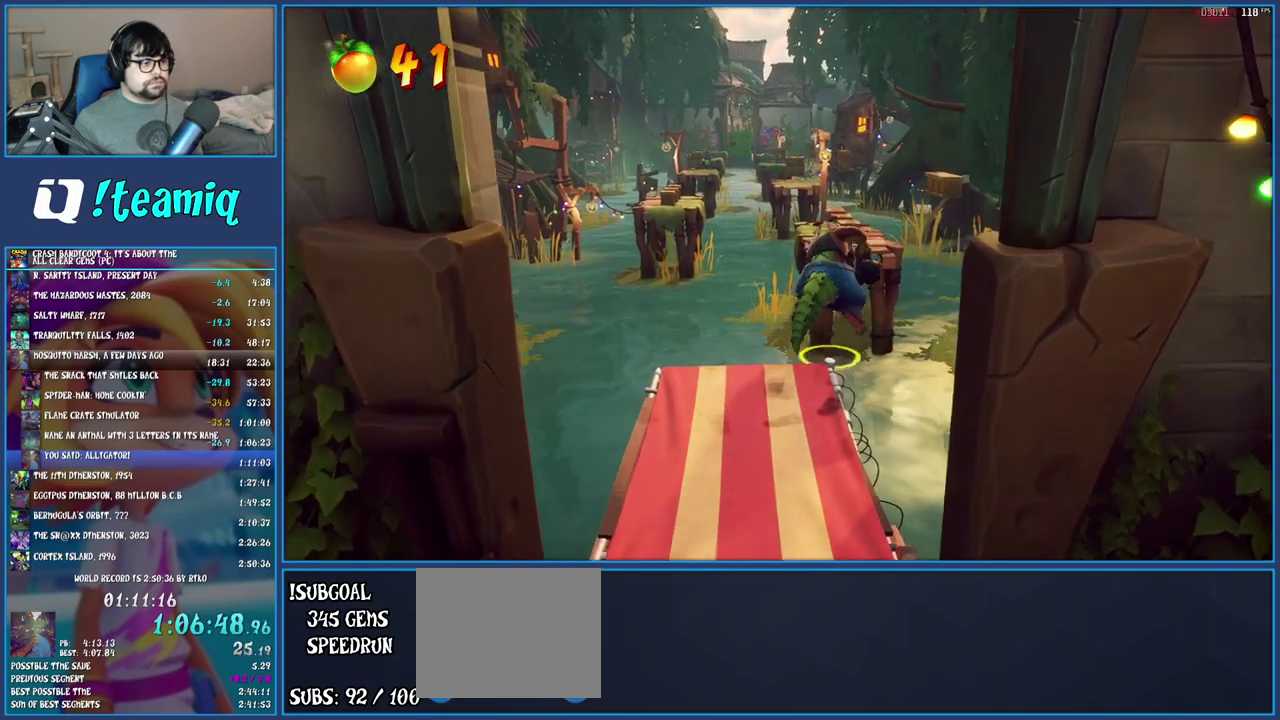
{"buttons": ["CROSS"], "left_stick": "up", "right_stick": "center", "events": [[133, "CROSS", "up"], [150, "left_stick", "up"], [333, "CROSS", "down"]]}